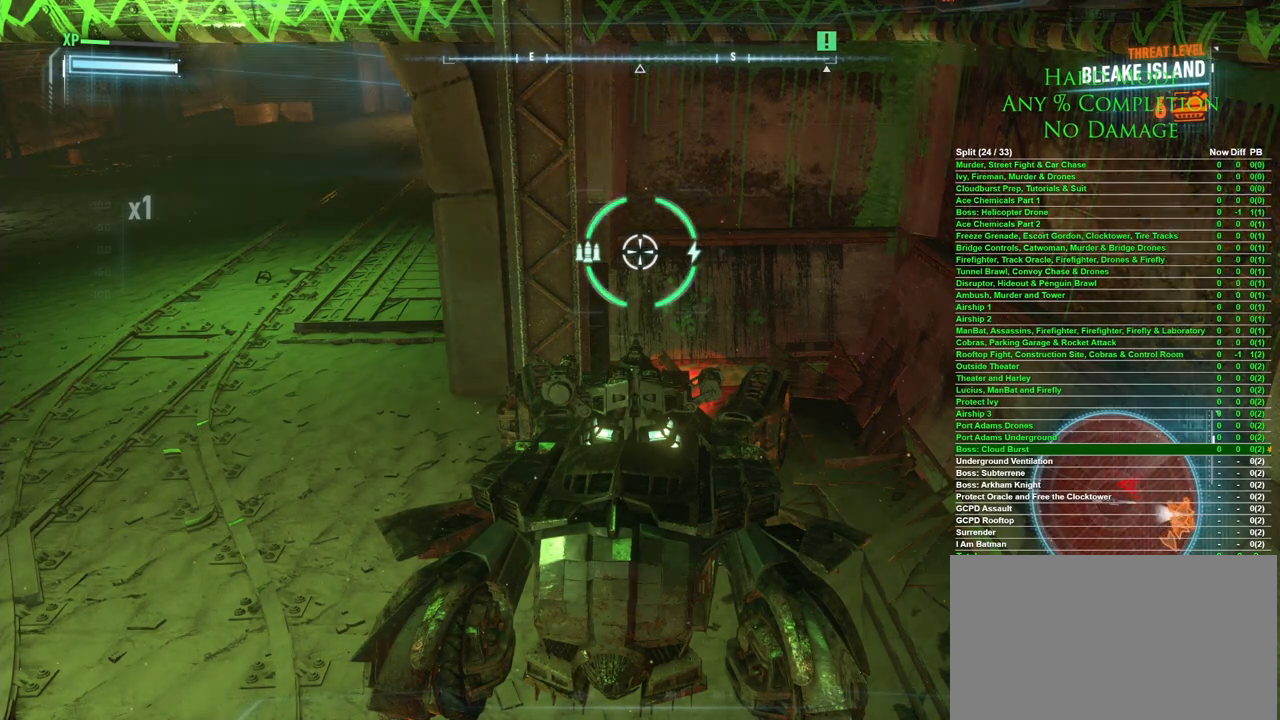
Gameplay with keyboard and mouse; each line is a JSON object with the keys and mouse buttons held at the frame after it. "events" lists presses ("down") and releases ("up") of "1", "2", "3", "4", "5", "a", "alt", "c", "caps_lock", "ctrl", "d", "e", "f", "g", "q", "r", "s", "shift", "space", "t", "tab", "v", "w", "x", "z" and "mouse_wheel" between this image and that frame as [ms after this image, input, new state], when the widget could be followed in between. "mouse_wheel" = the "wheel" button of the "mouse" list. No other keys are recorded. "wheel" means that the mouse wheel is clicked or scrolled. Mouse movement is not recorded.
{"keys": [], "mouse": [], "events": [[183, "x", "down"], [283, "x", "up"]]}
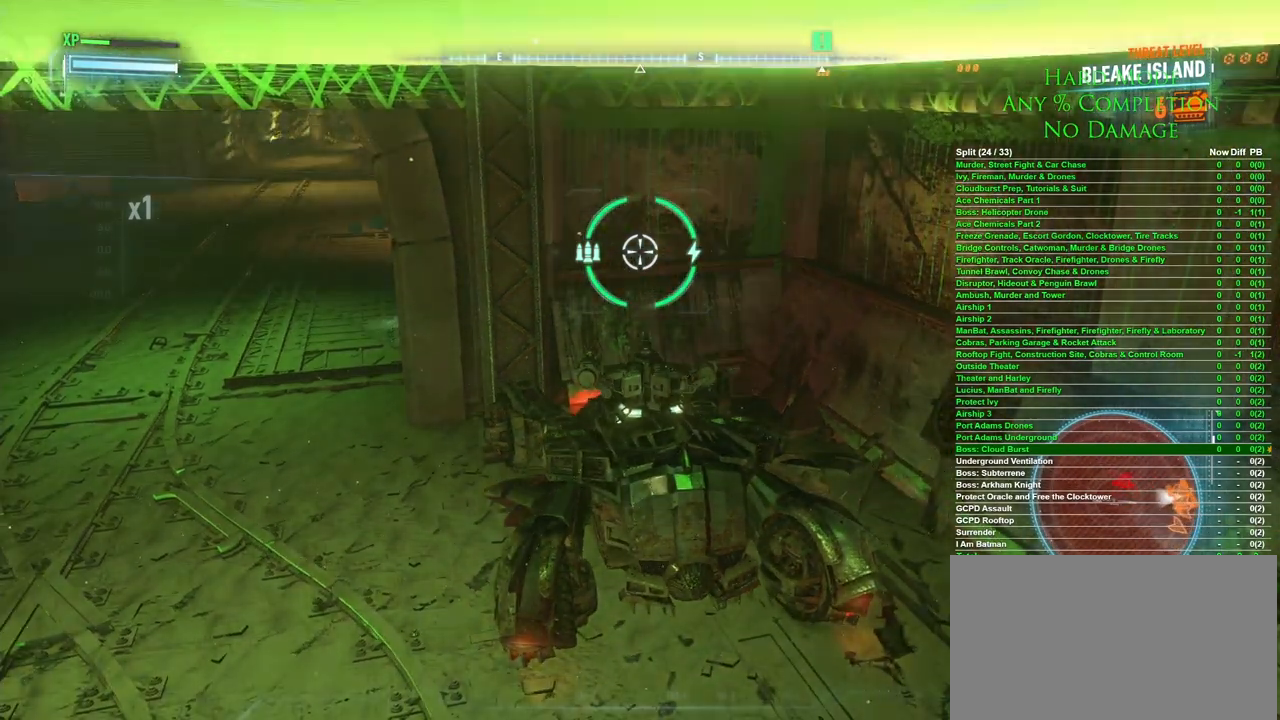
{"keys": [], "mouse": [], "events": []}
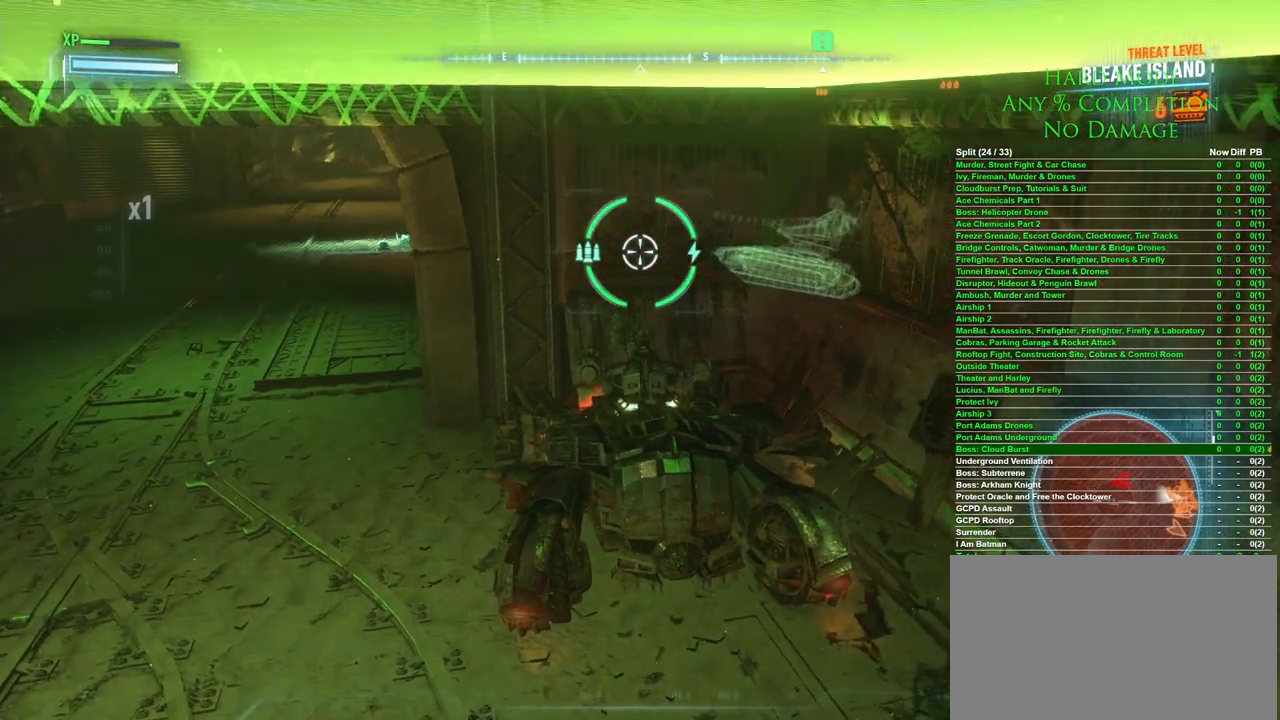
{"keys": [], "mouse": [], "events": []}
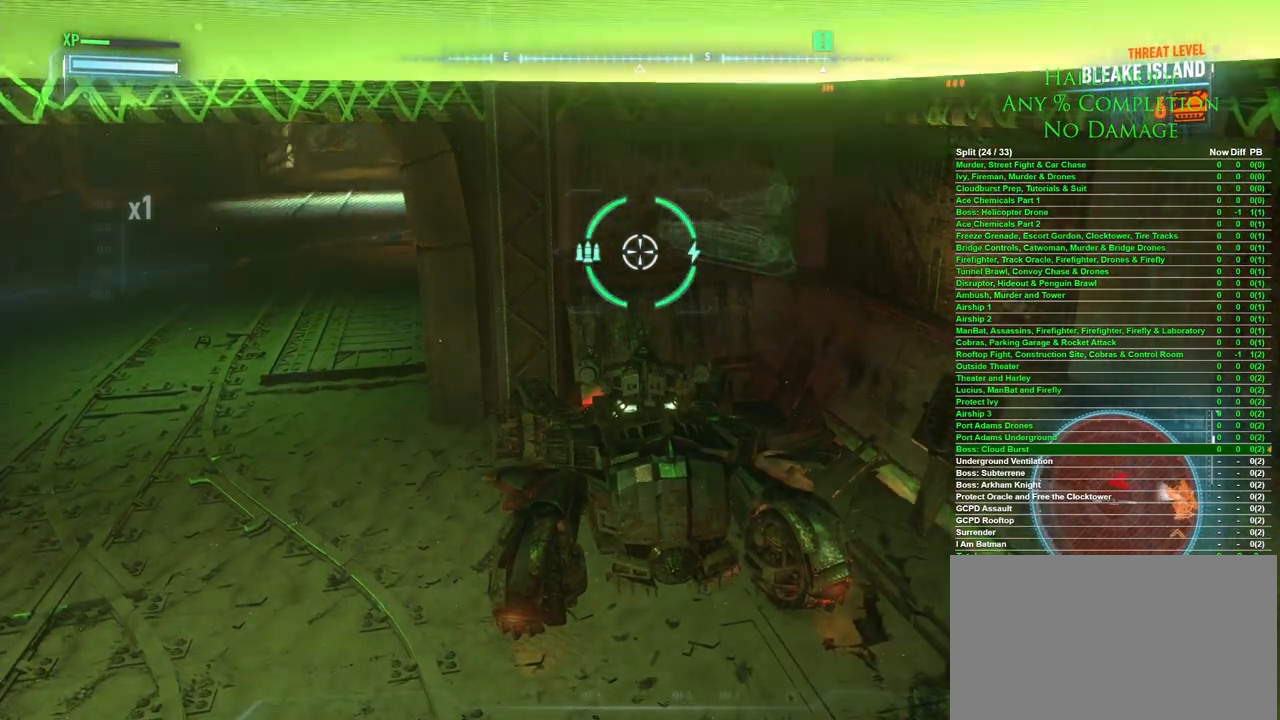
{"keys": [], "mouse": [], "events": []}
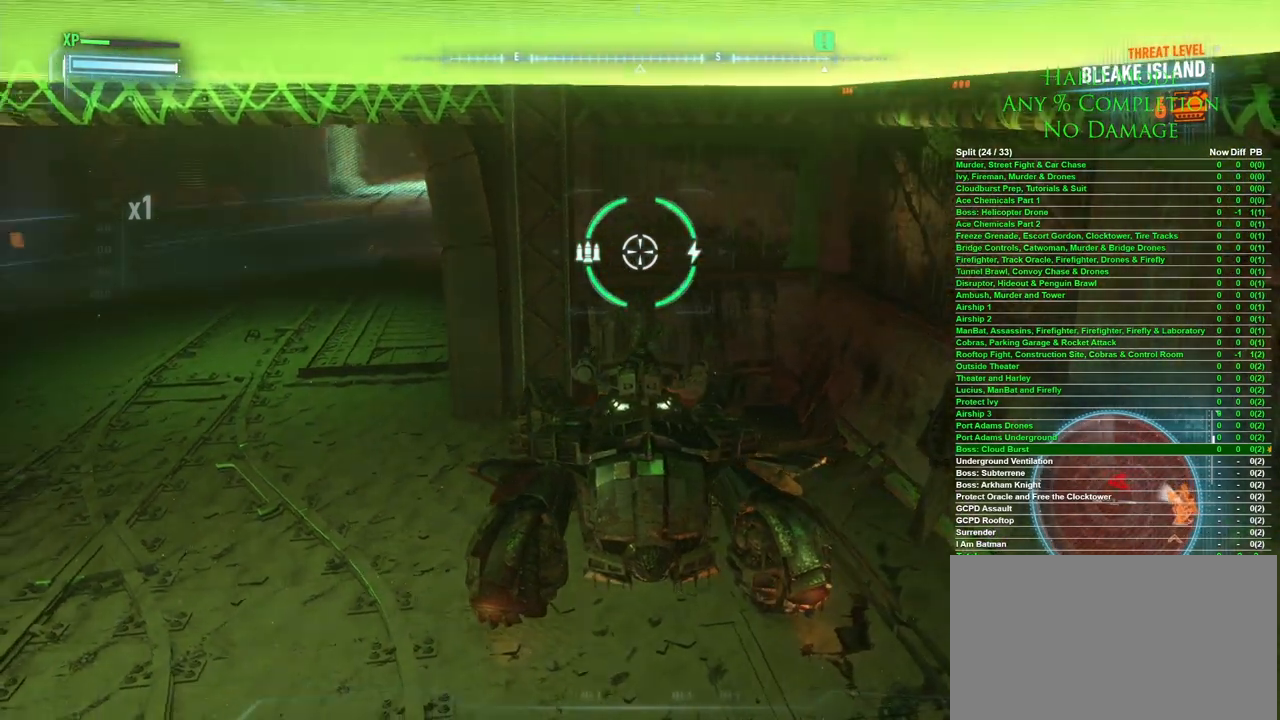
{"keys": [], "mouse": [], "events": []}
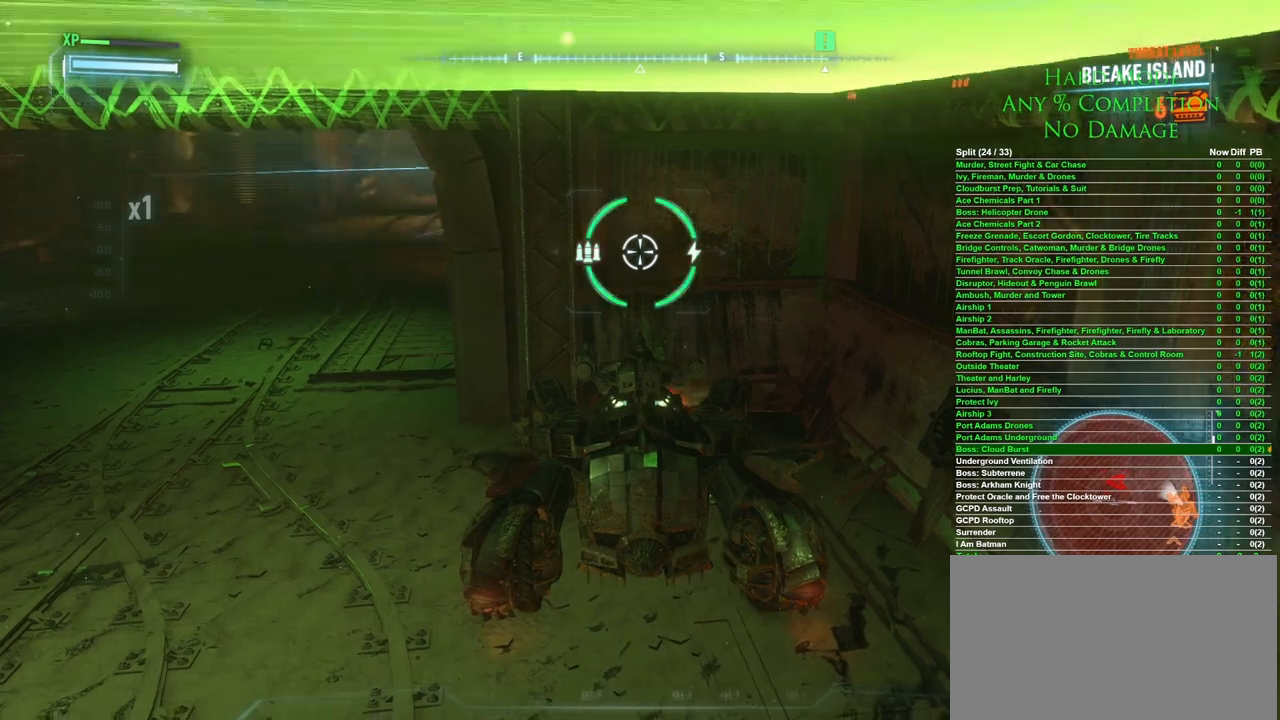
{"keys": [], "mouse": [], "events": []}
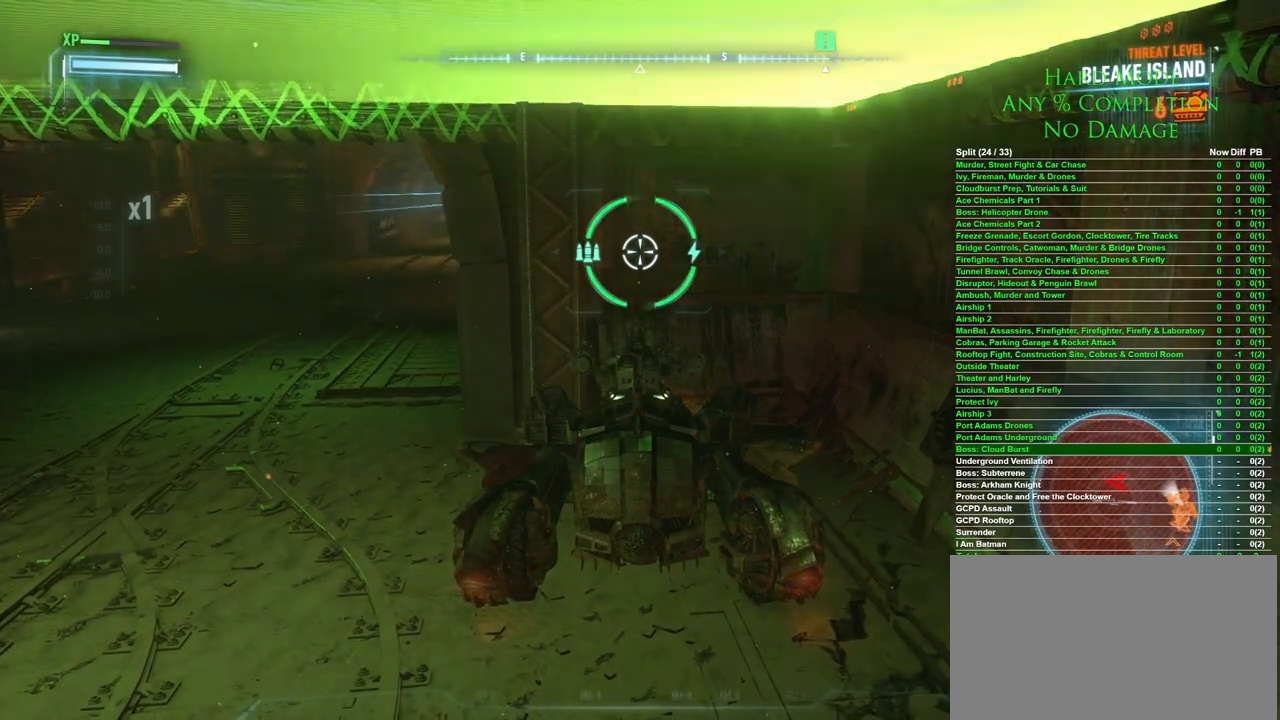
{"keys": [], "mouse": [], "events": []}
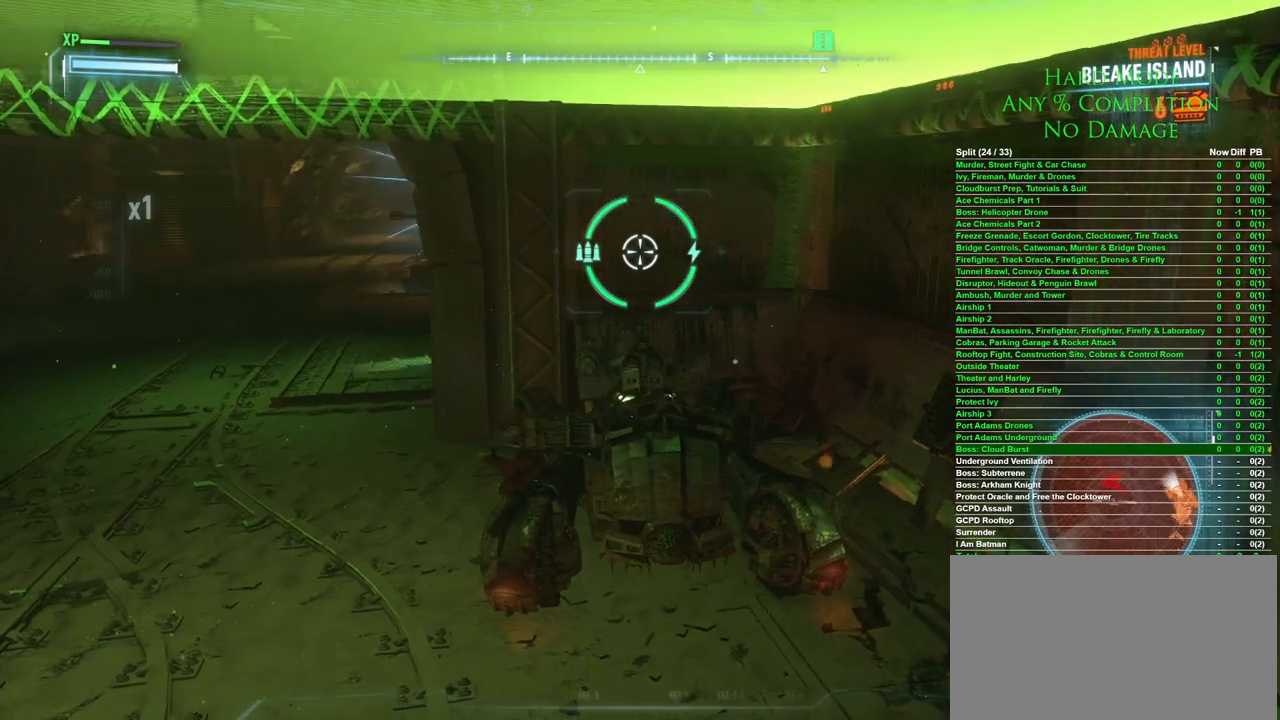
{"keys": [], "mouse": [], "events": []}
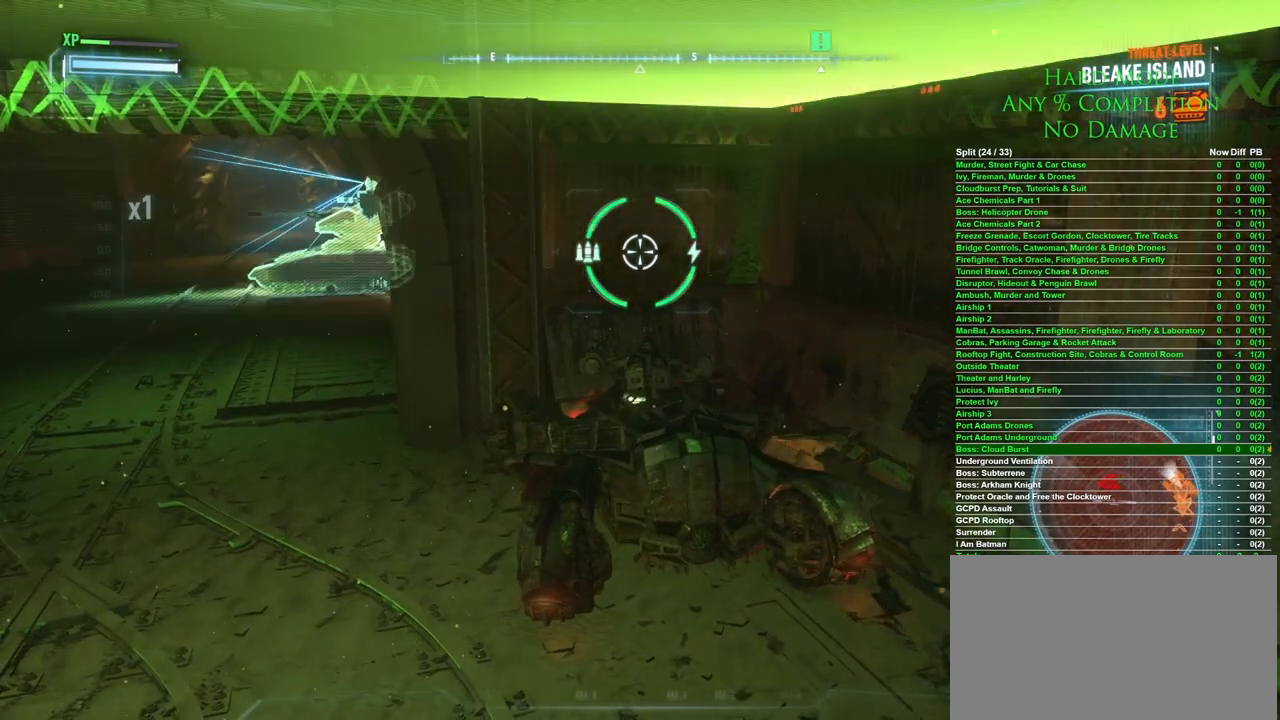
{"keys": [], "mouse": [], "events": []}
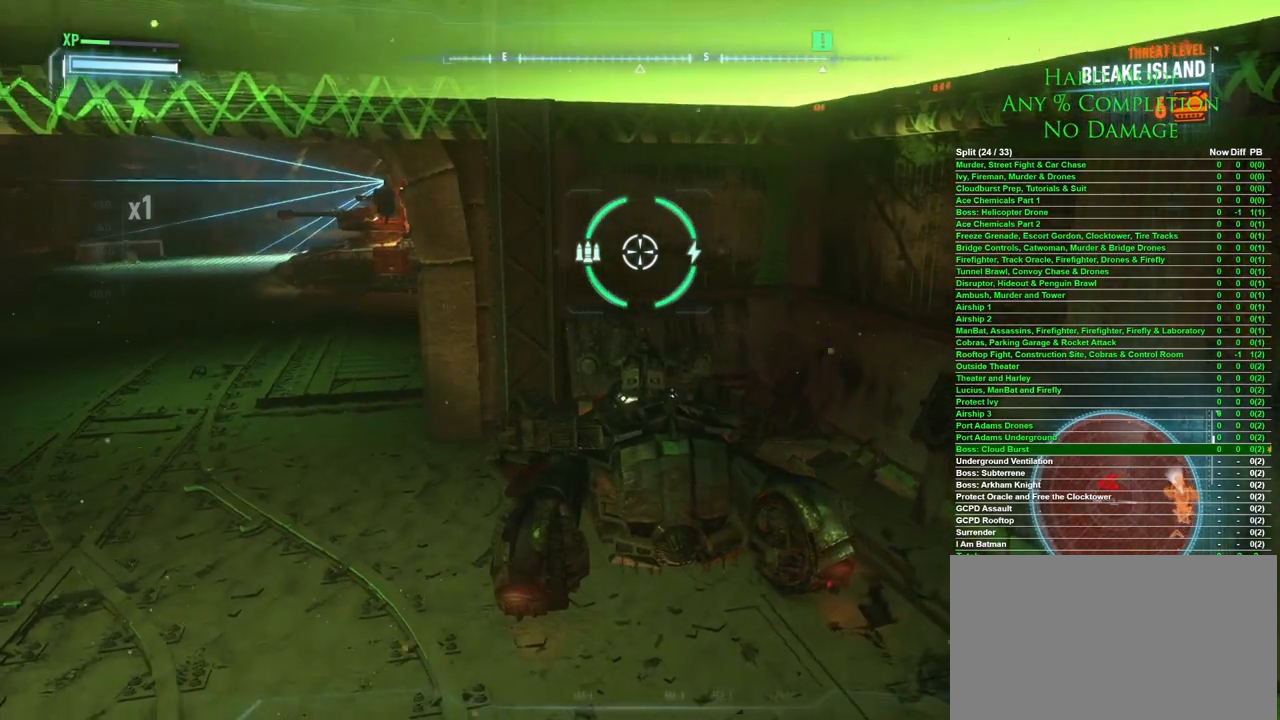
{"keys": [], "mouse": [], "events": []}
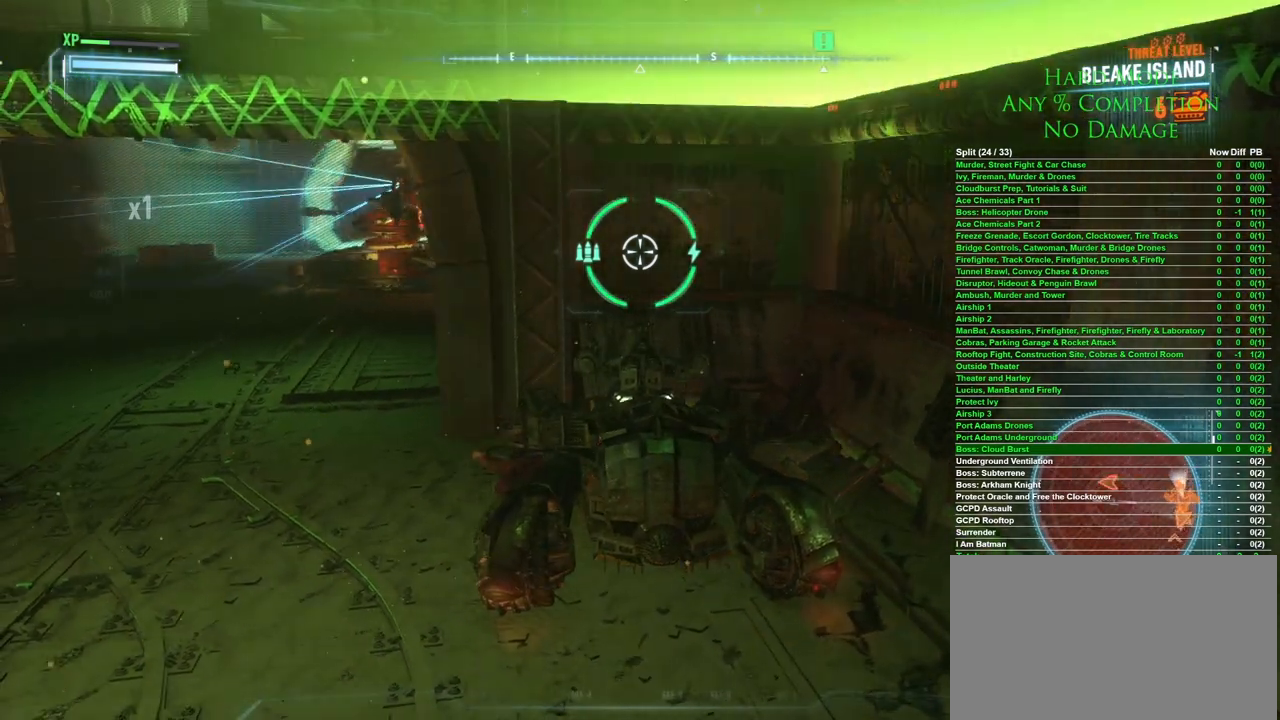
{"keys": [], "mouse": [], "events": []}
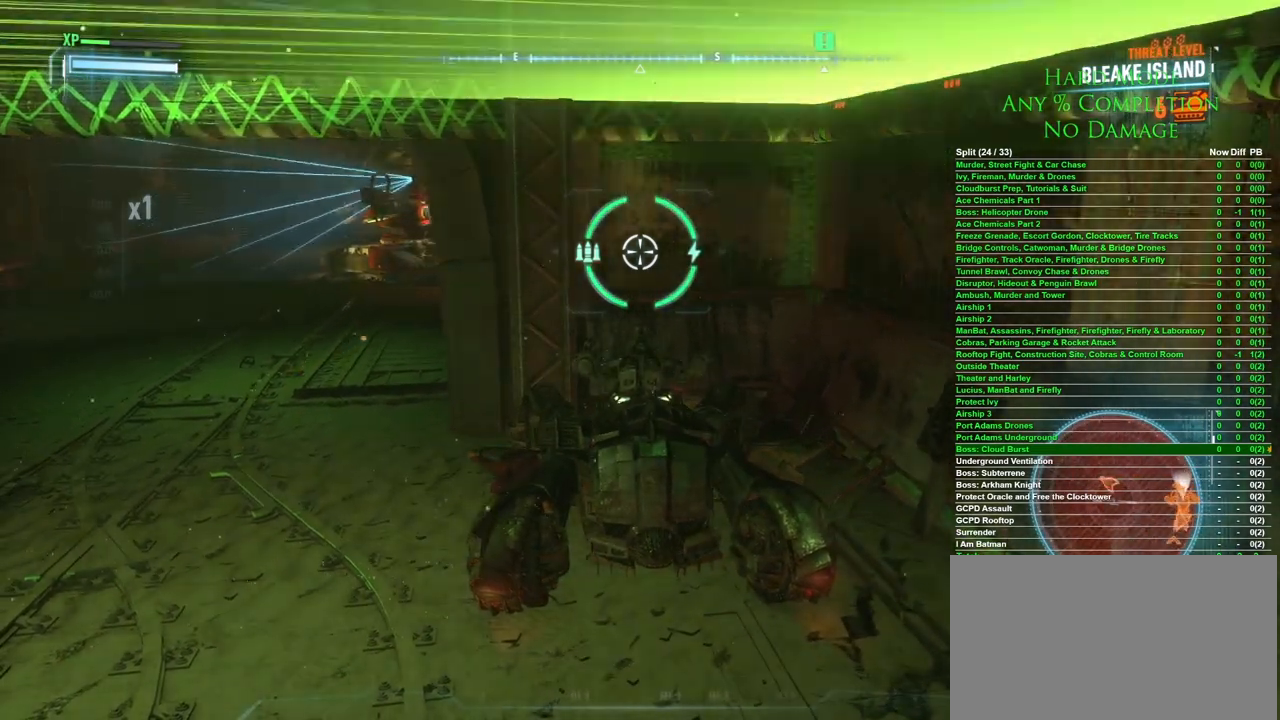
{"keys": ["a"], "mouse": [], "events": [[267, "a", "down"]]}
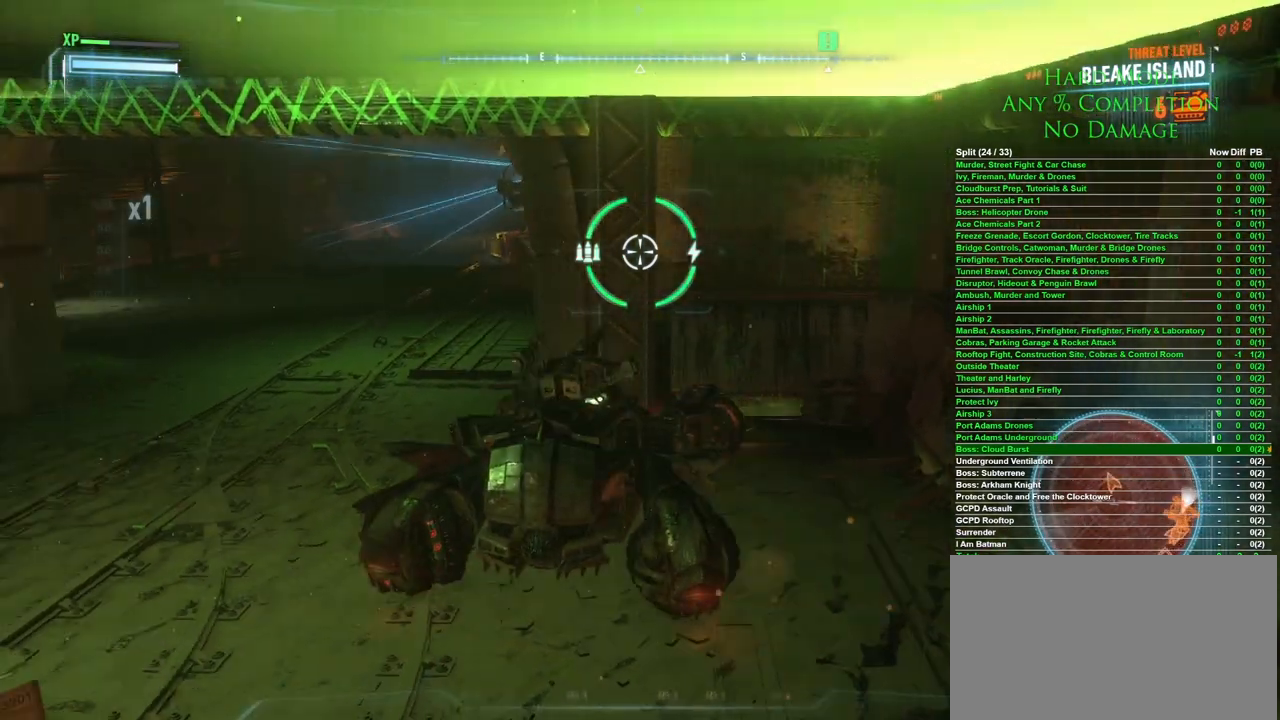
{"keys": ["d"], "mouse": [], "events": [[367, "w", "down"], [417, "a", "up"], [417, "w", "up"], [467, "d", "down"]]}
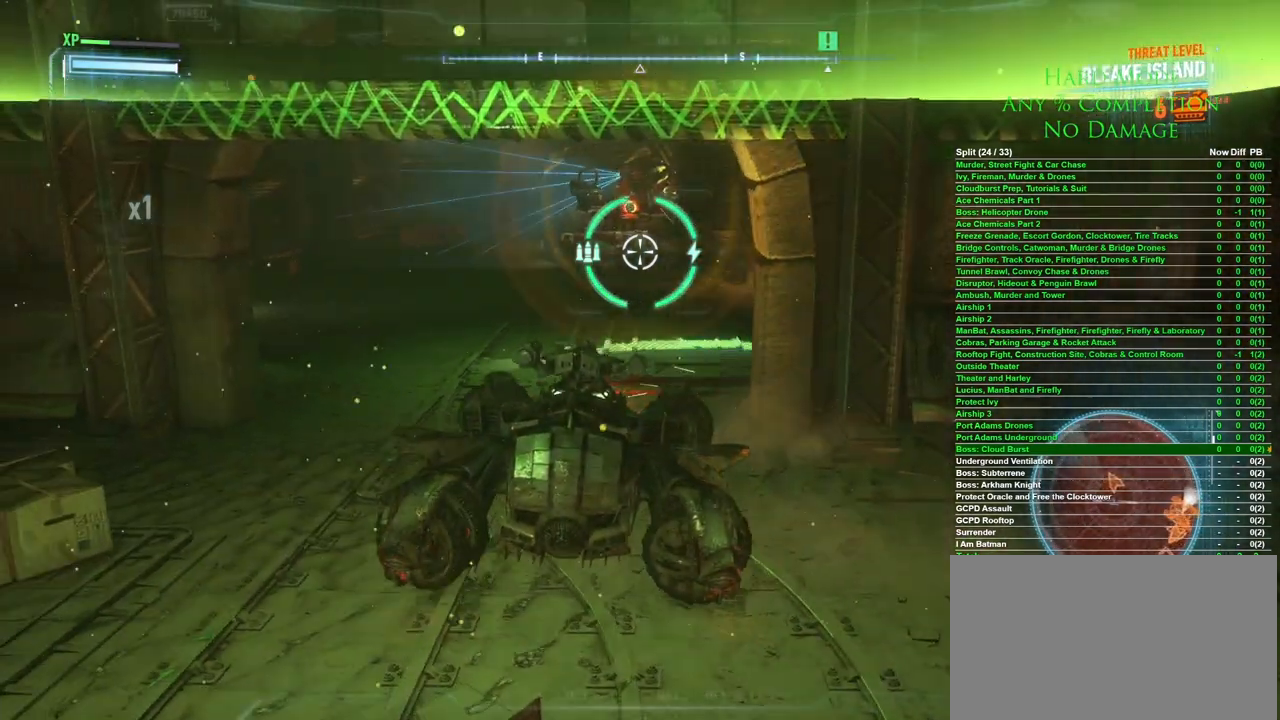
{"keys": [], "mouse": [], "events": [[100, "d", "up"]]}
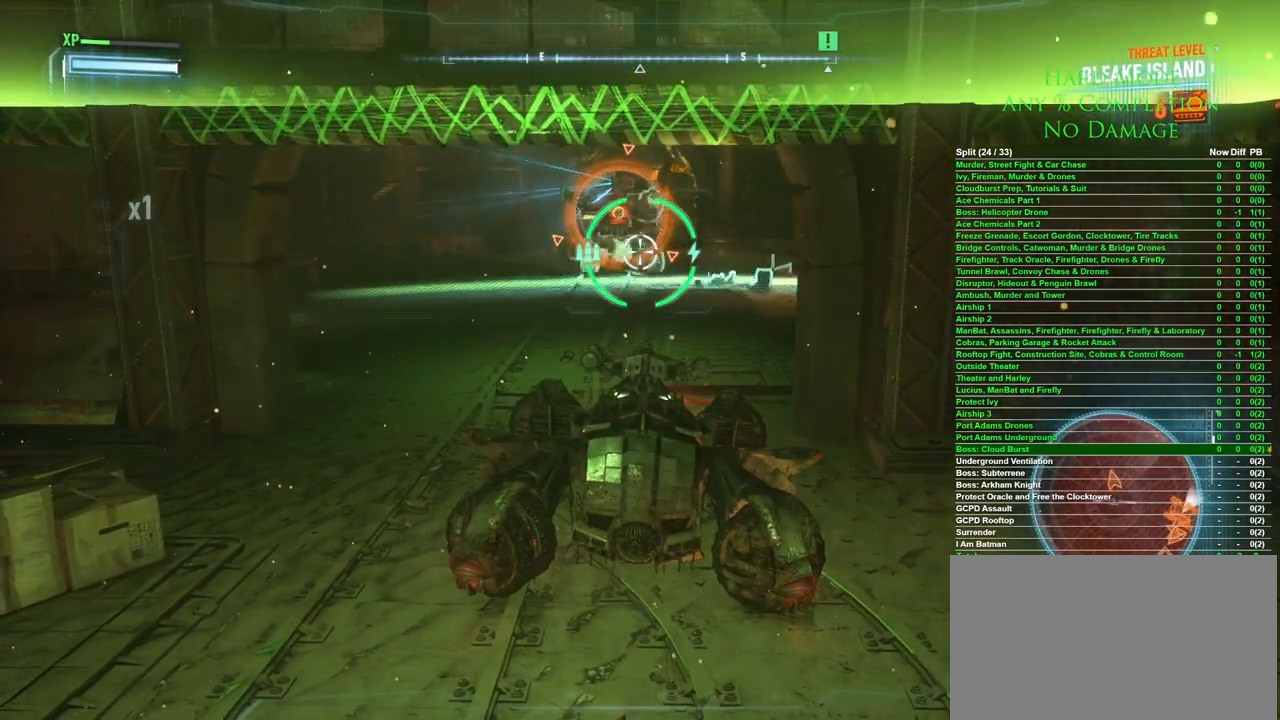
{"keys": [], "mouse": [], "events": []}
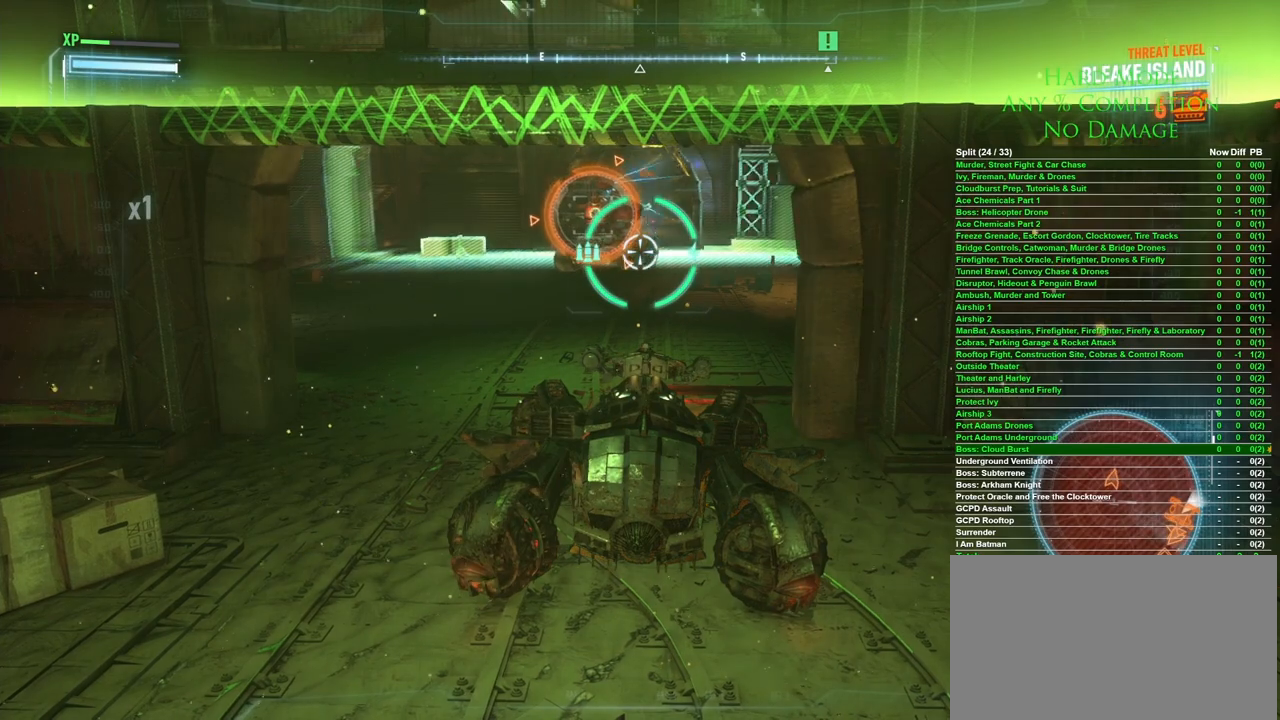
{"keys": ["d"], "mouse": [], "events": [[33, "d", "down"], [267, "s", "down"], [450, "s", "up"]]}
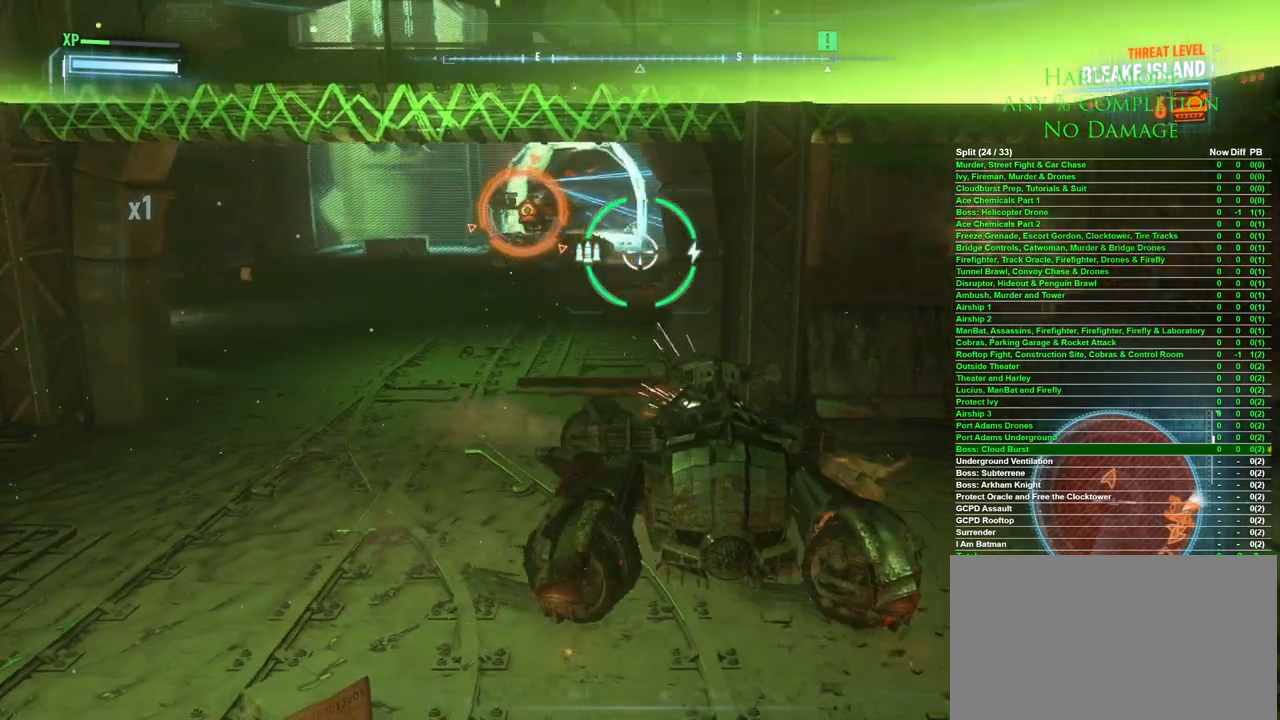
{"keys": [], "mouse": [], "events": [[50, "d", "up"]]}
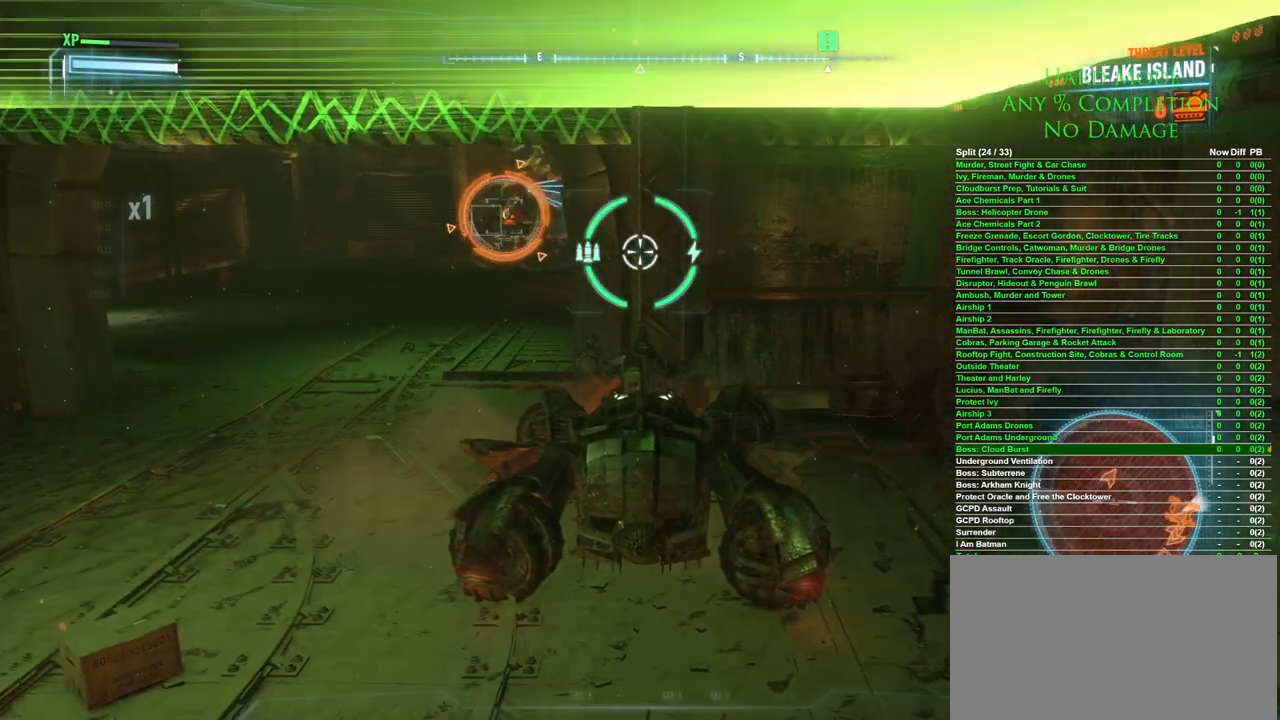
{"keys": ["a", "w"], "mouse": [], "events": [[350, "w", "down"], [400, "a", "down"]]}
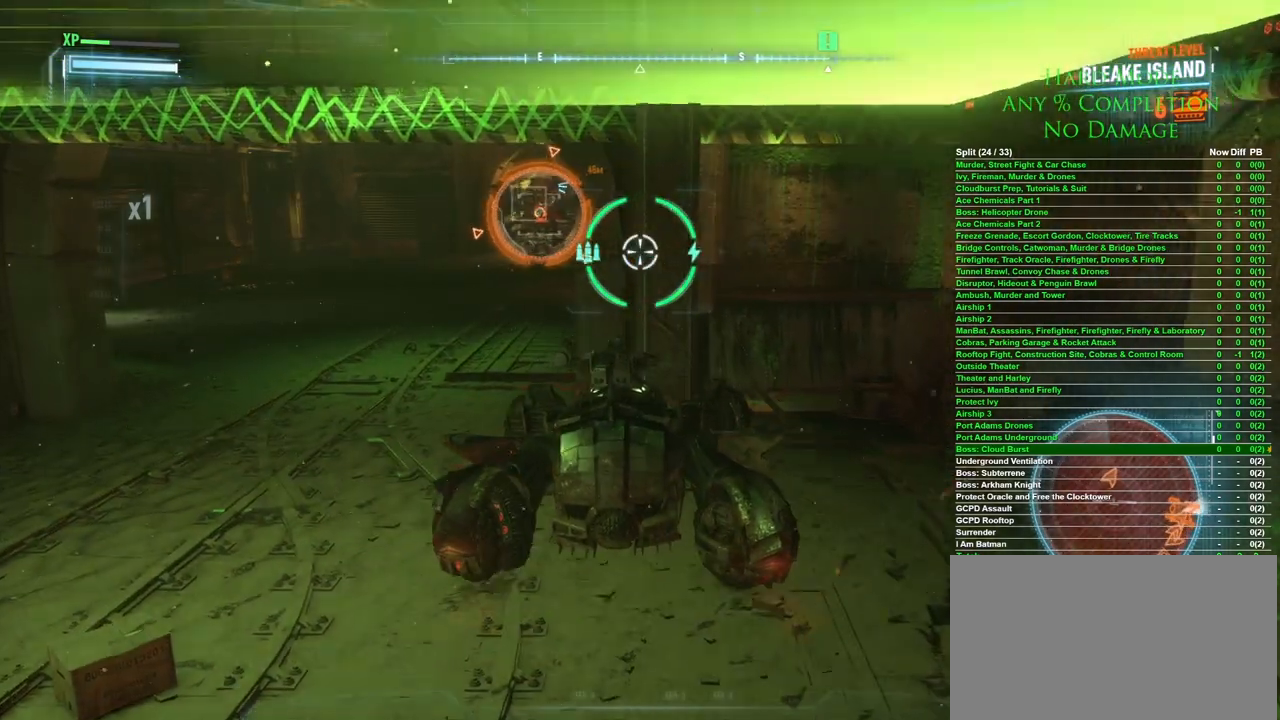
{"keys": ["a"], "mouse": [], "events": [[417, "w", "up"]]}
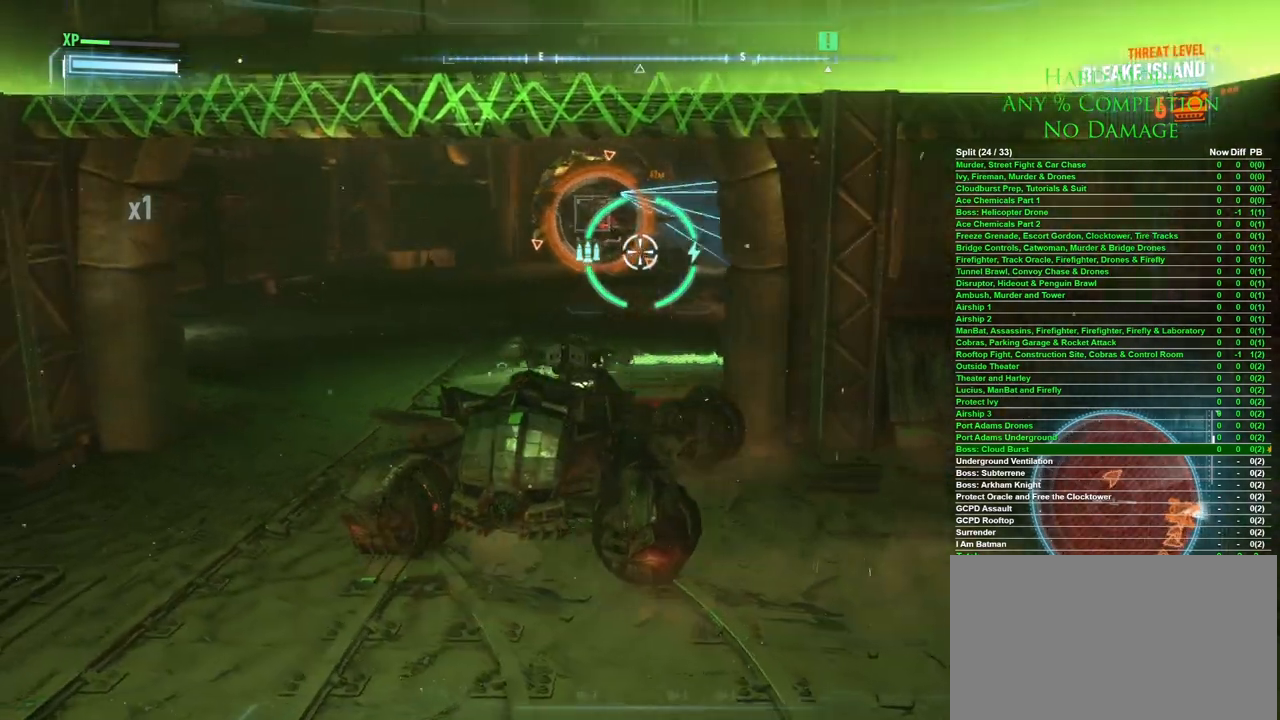
{"keys": ["d", "s"], "mouse": [], "events": [[100, "a", "up"], [183, "d", "down"], [383, "s", "down"]]}
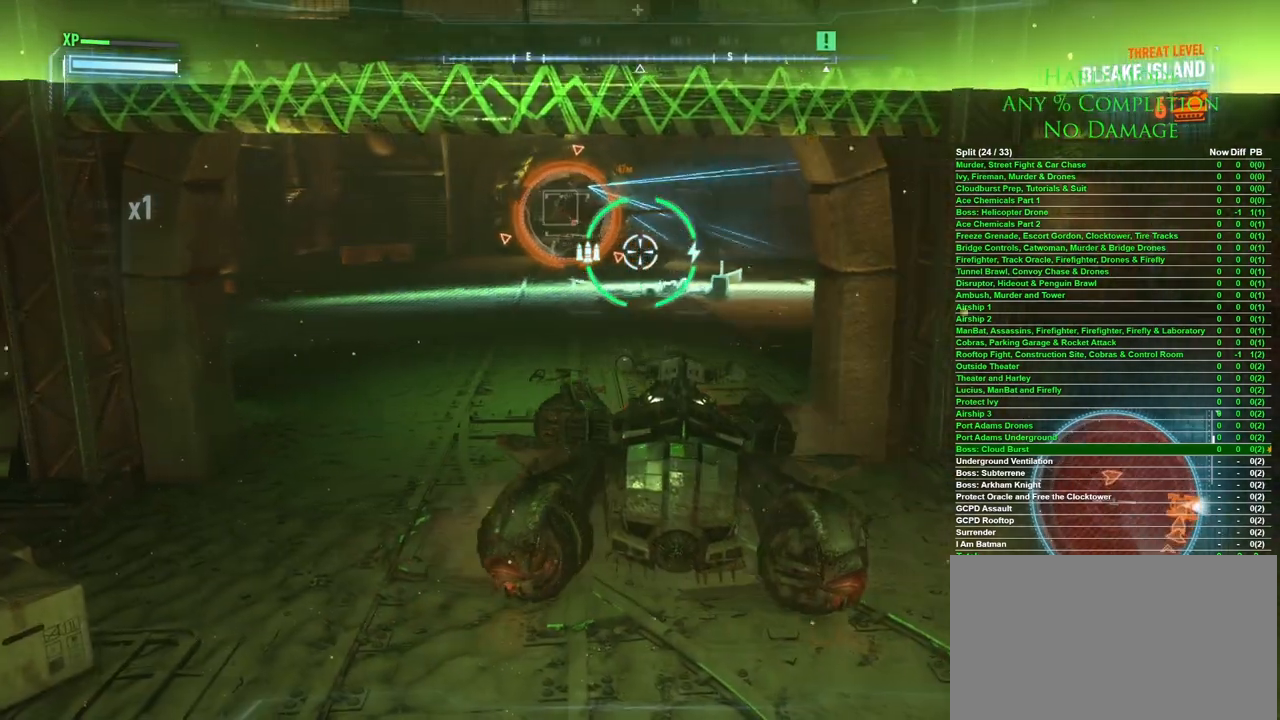
{"keys": [], "mouse": [], "events": [[200, "s", "up"], [483, "d", "up"]]}
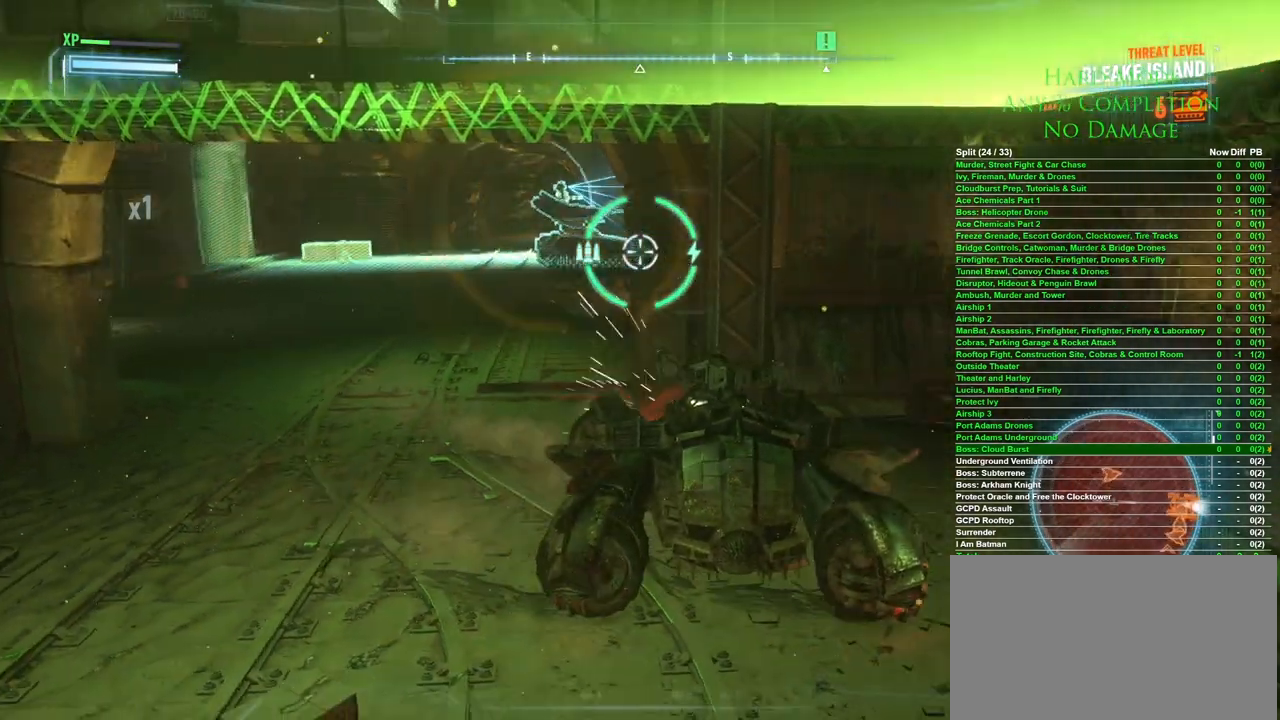
{"keys": [], "mouse": [], "events": []}
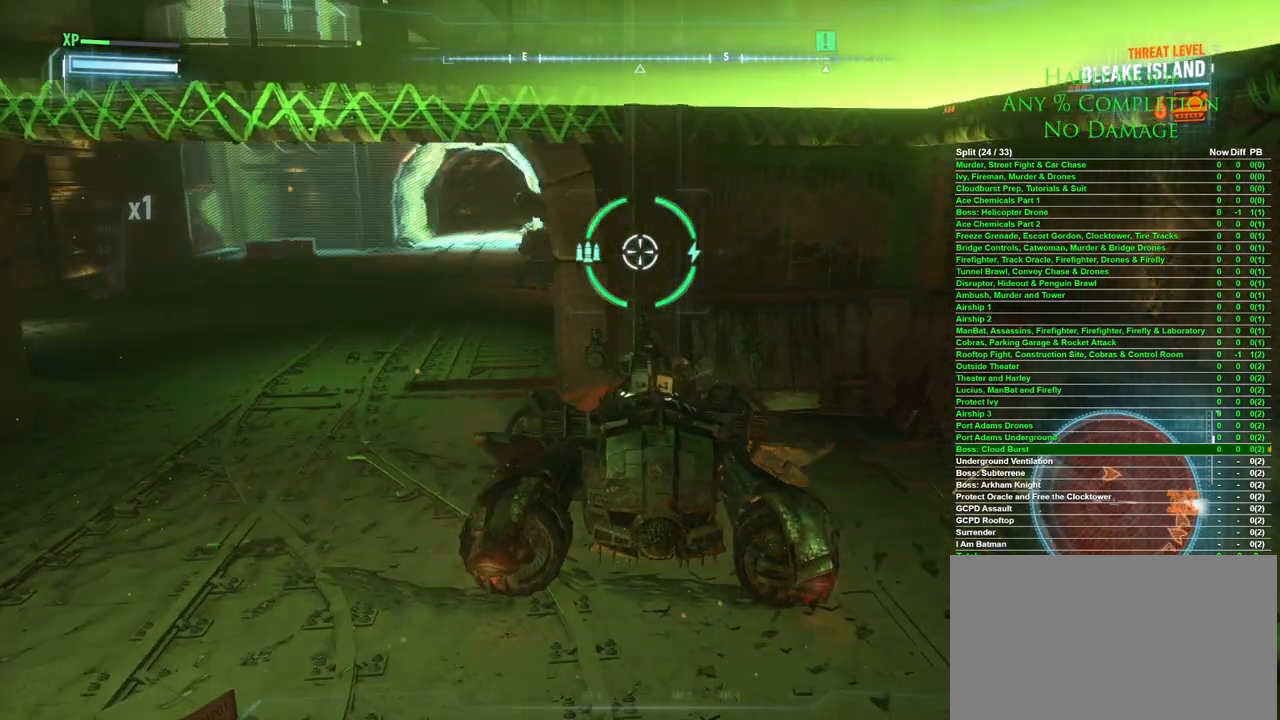
{"keys": [], "mouse": [], "events": [[183, "a", "down"], [233, "w", "down"], [383, "a", "up"], [383, "w", "up"]]}
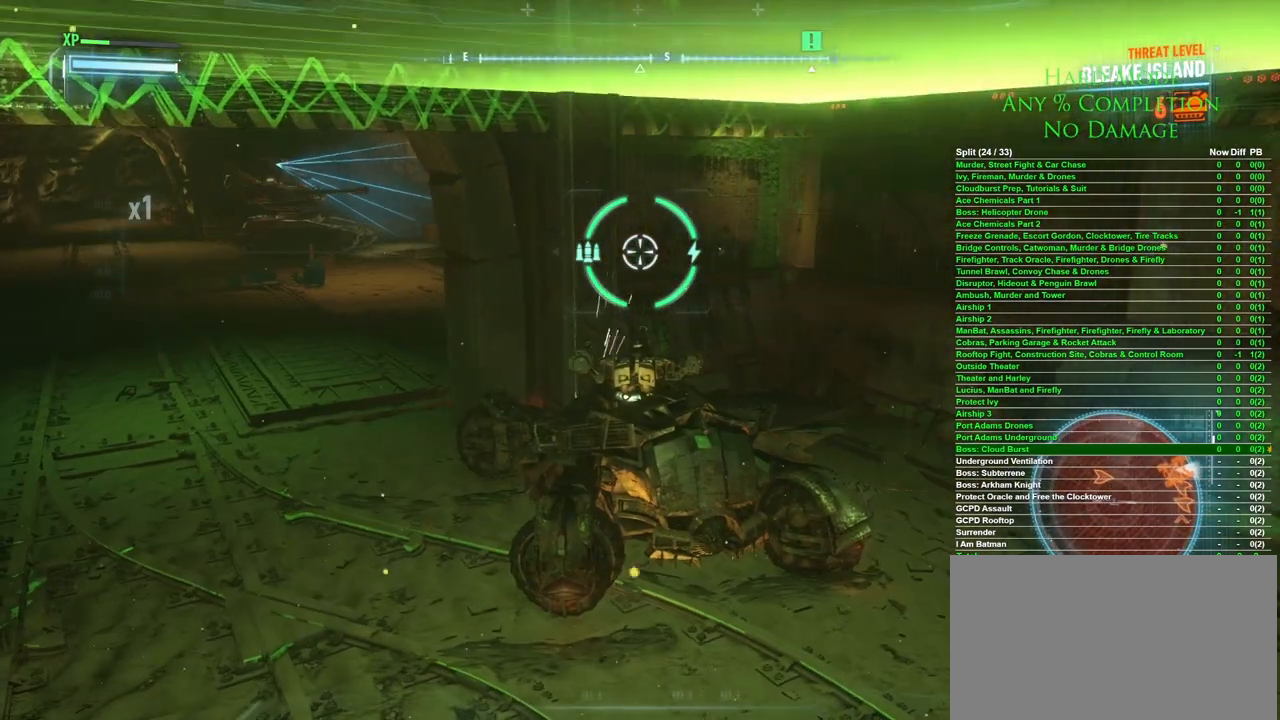
{"keys": [], "mouse": [], "events": []}
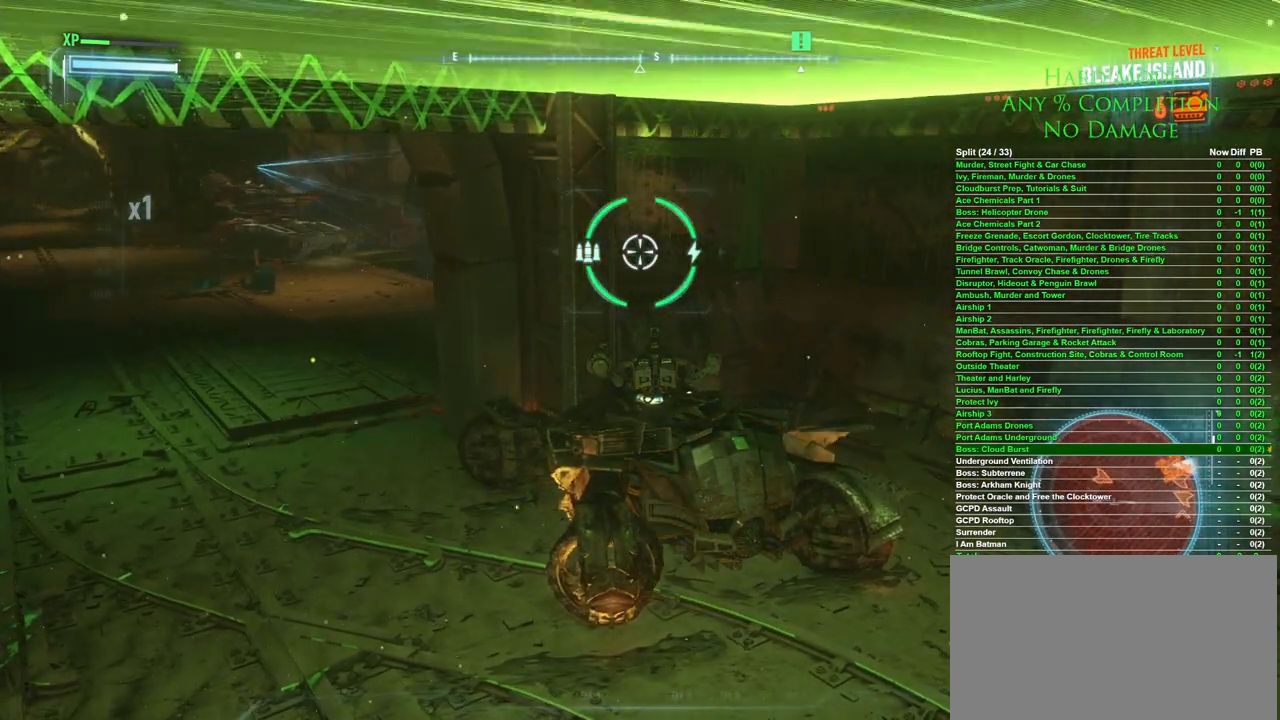
{"keys": [], "mouse": [], "events": []}
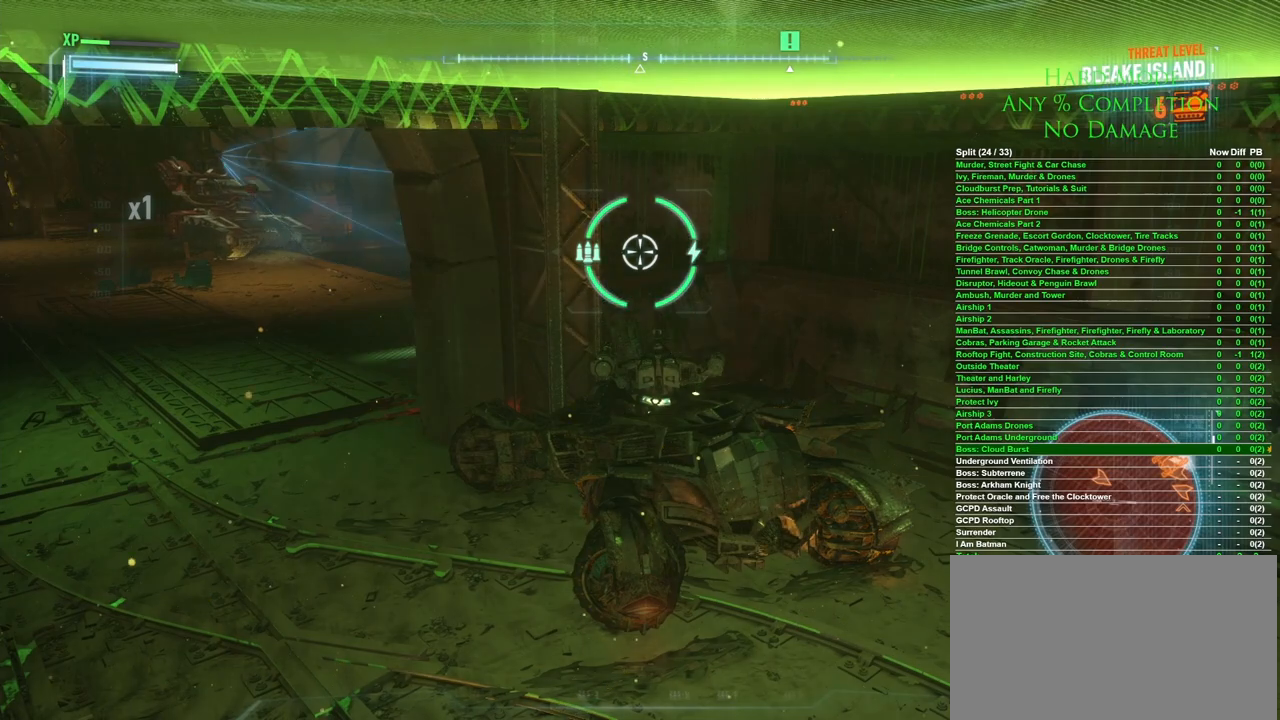
{"keys": [], "mouse": [], "events": []}
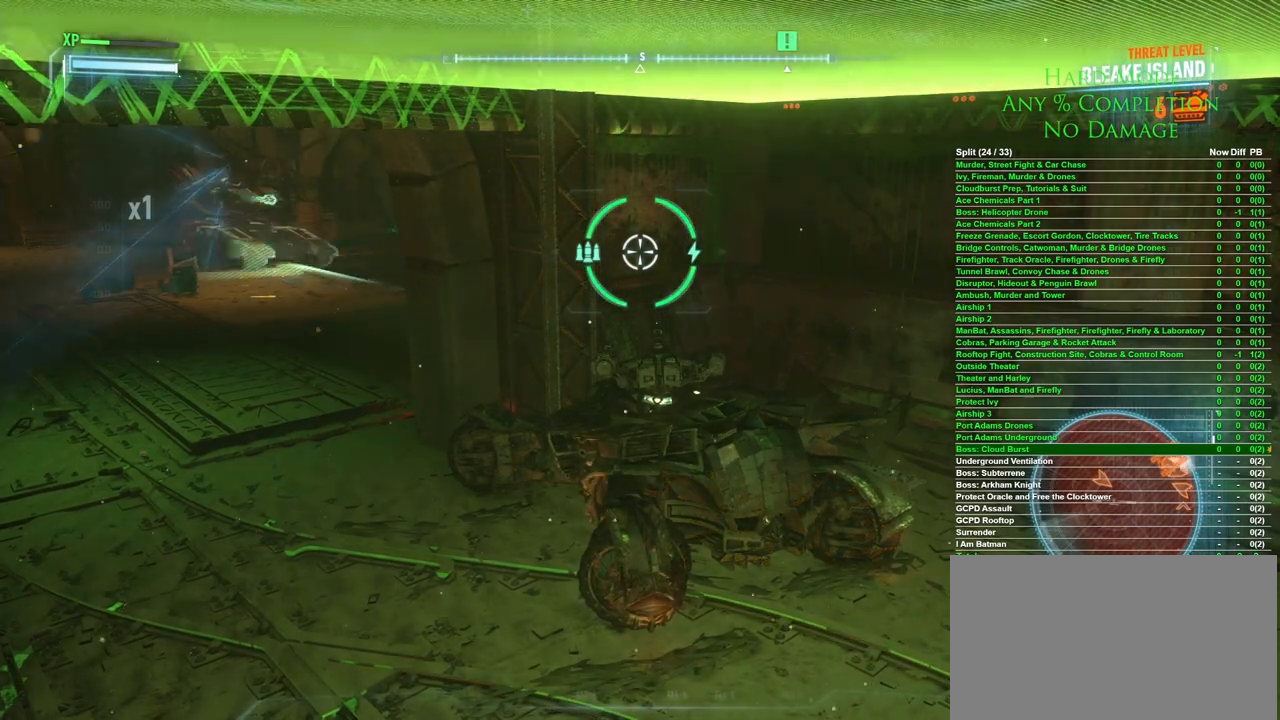
{"keys": [], "mouse": [], "events": []}
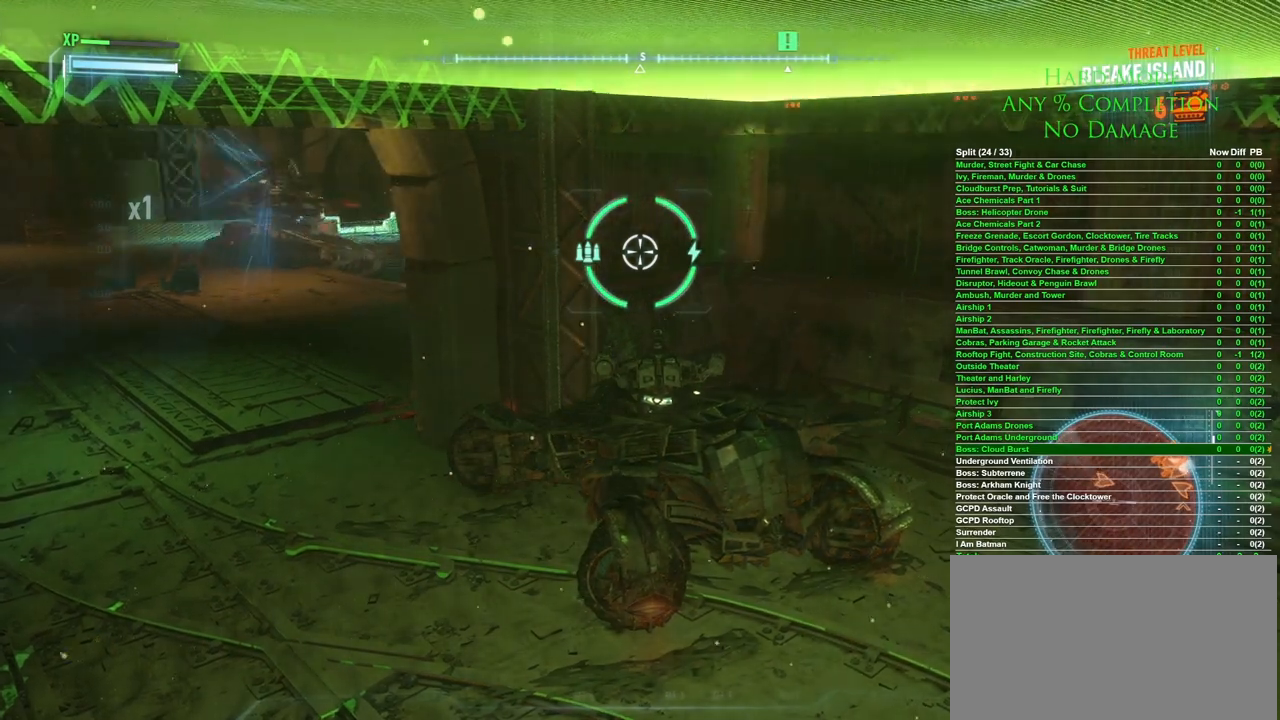
{"keys": ["a"], "mouse": [], "events": [[283, "a", "down"]]}
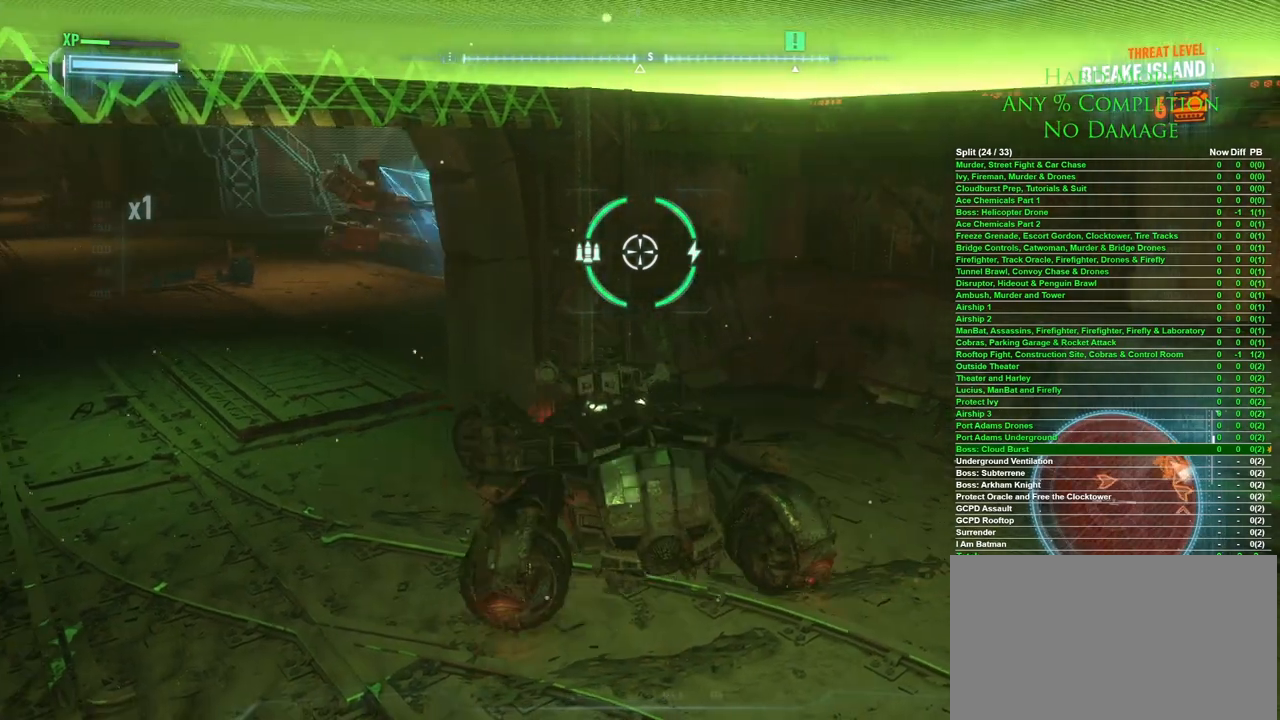
{"keys": ["a", "w"], "mouse": [], "events": [[283, "w", "down"]]}